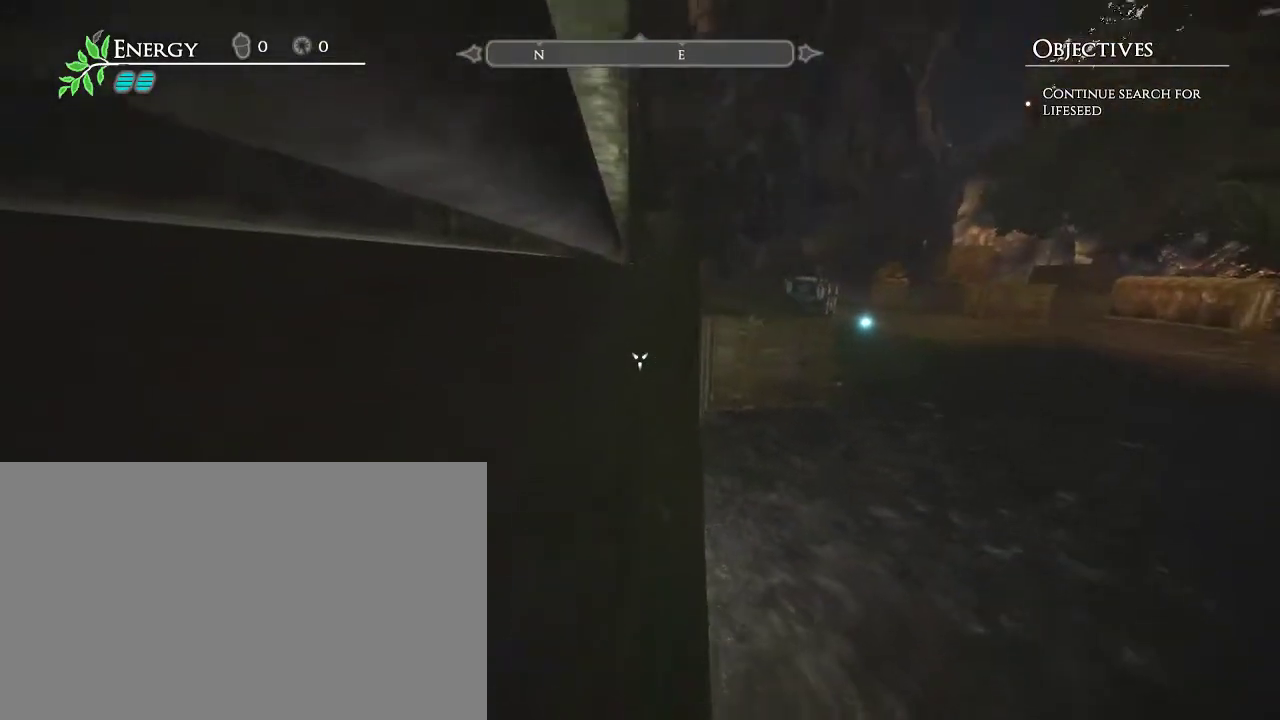
Gameplay with keyboard and mouse; each line is a JSON object with the keys and mouse buttons held at the frame after it. "events" lists presses ("down") and releases ("up") of "a", "d", "e", "escape", "s", "shift", "space", "w", "mouse_left" and "mouse_right" between this image and that frame as [ms after this image, input, new state], when the widget could be followed in between. "mouse_left", "mouse_right" = the "left", "right" buttons of the "mouse" list. No other keys are recorded. Mouse movement is not recorded.
{"keys": [], "mouse": [], "events": []}
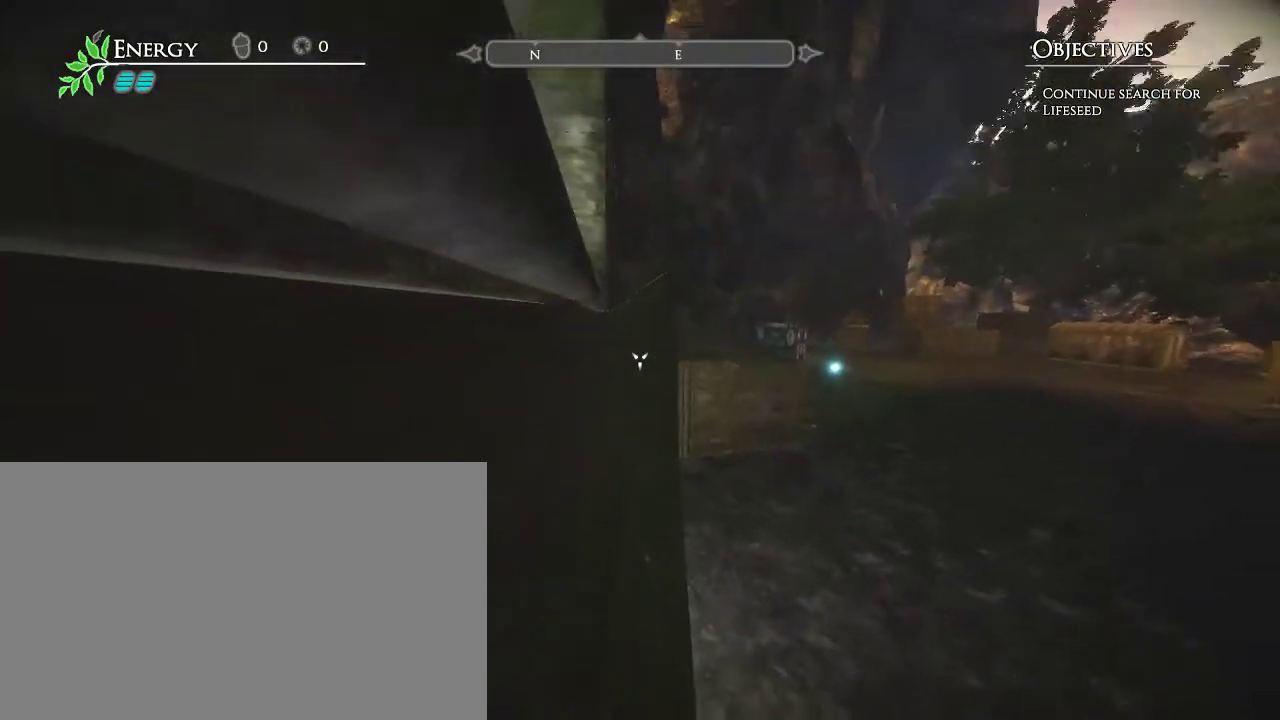
{"keys": ["w"], "mouse": [], "events": [[417, "w", "down"]]}
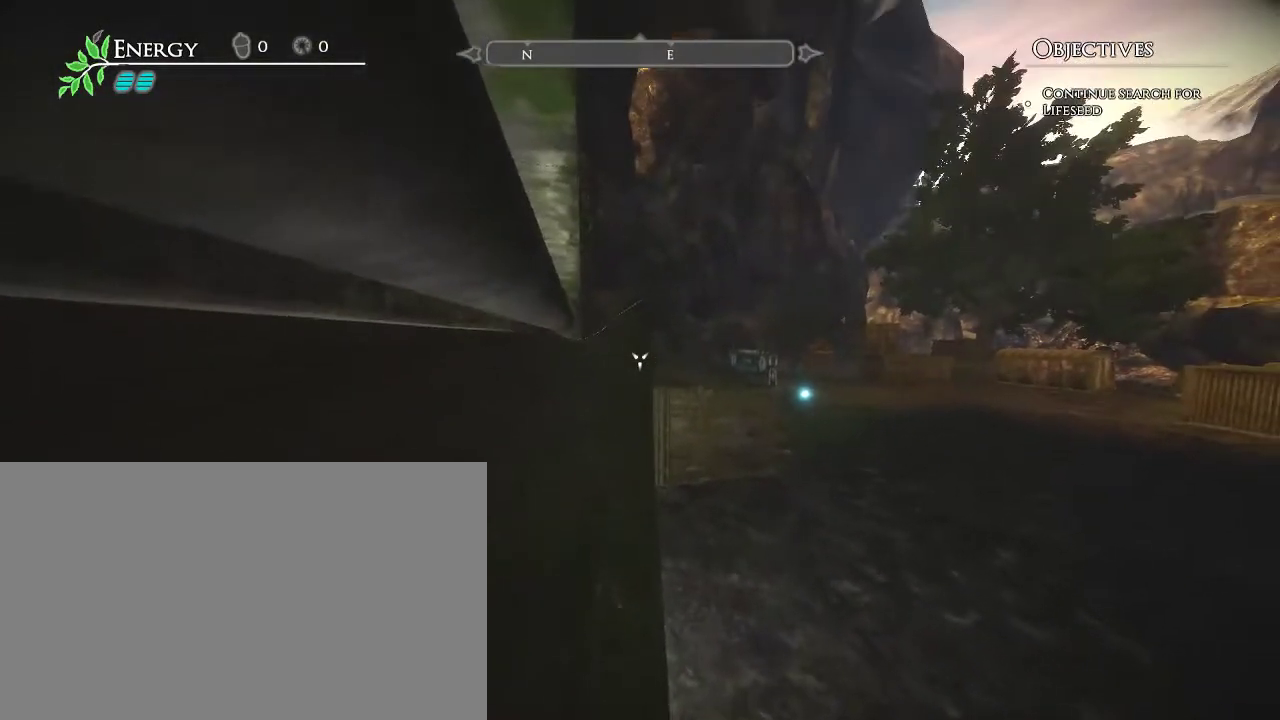
{"keys": ["w"], "mouse": [], "events": []}
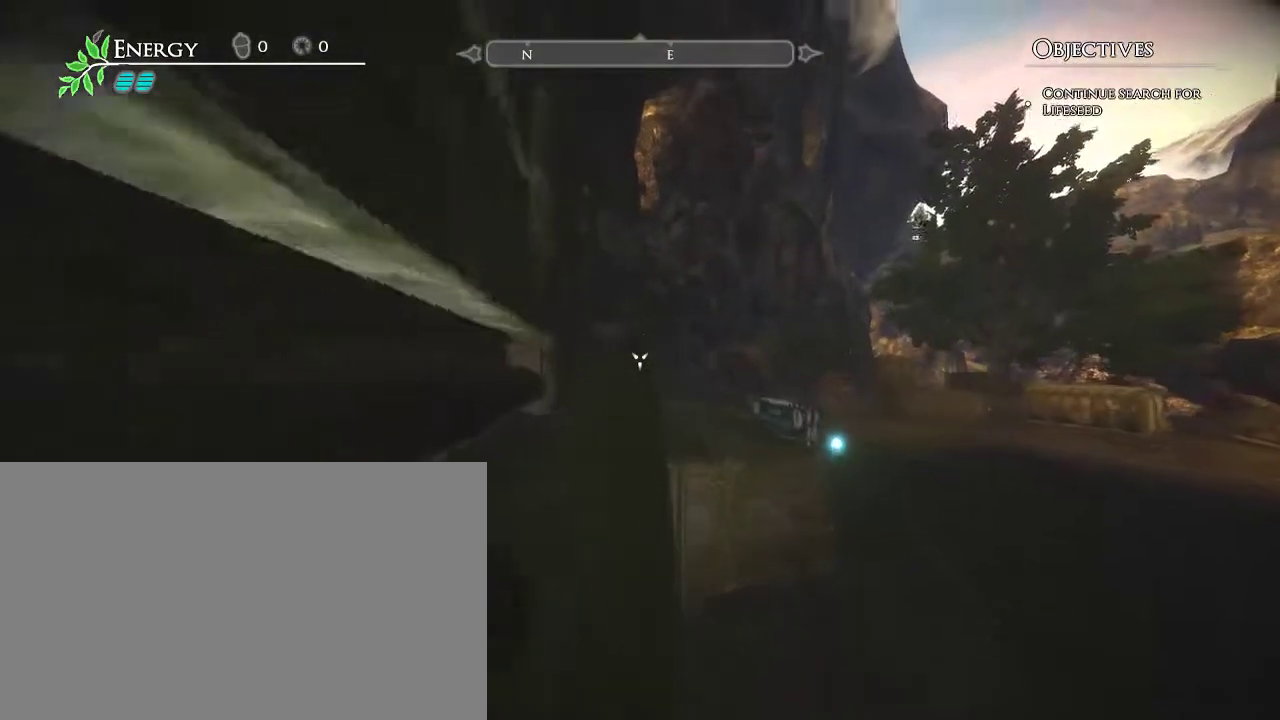
{"keys": ["w"], "mouse": [], "events": []}
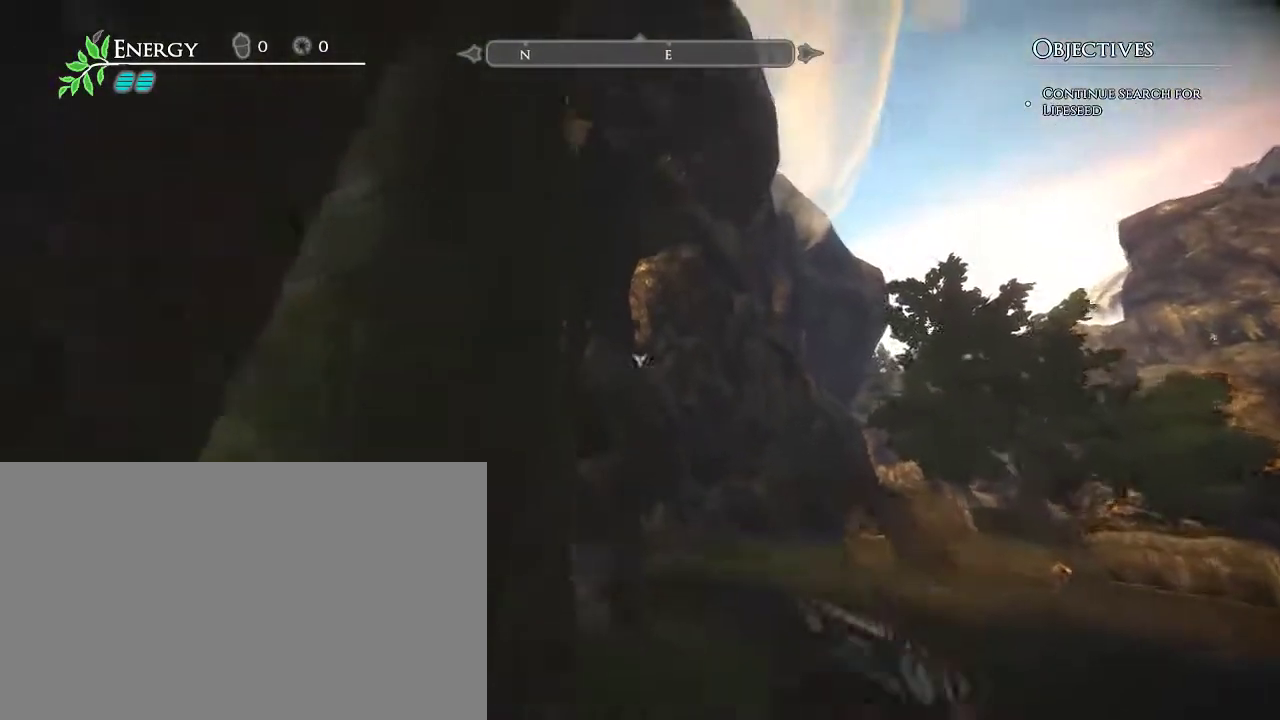
{"keys": ["a", "w"], "mouse": [], "events": [[50, "space", "down"], [183, "space", "up"], [233, "a", "down"]]}
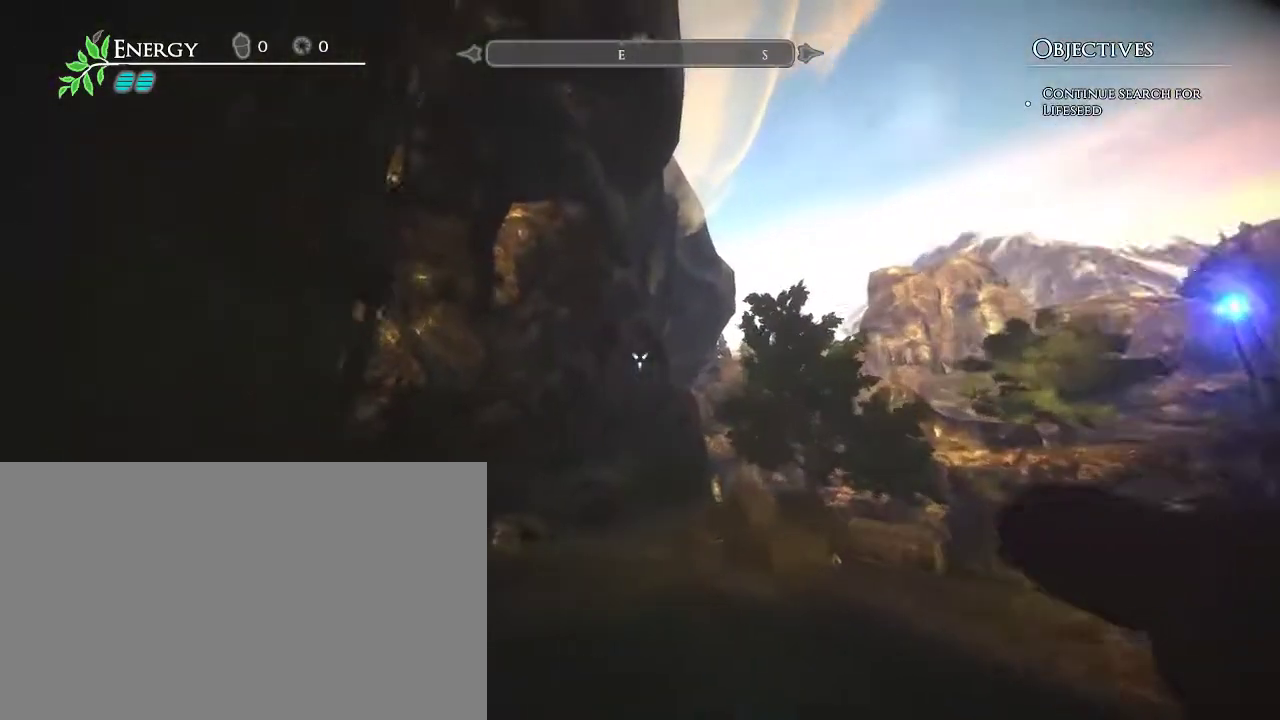
{"keys": ["a", "w"], "mouse": [], "events": []}
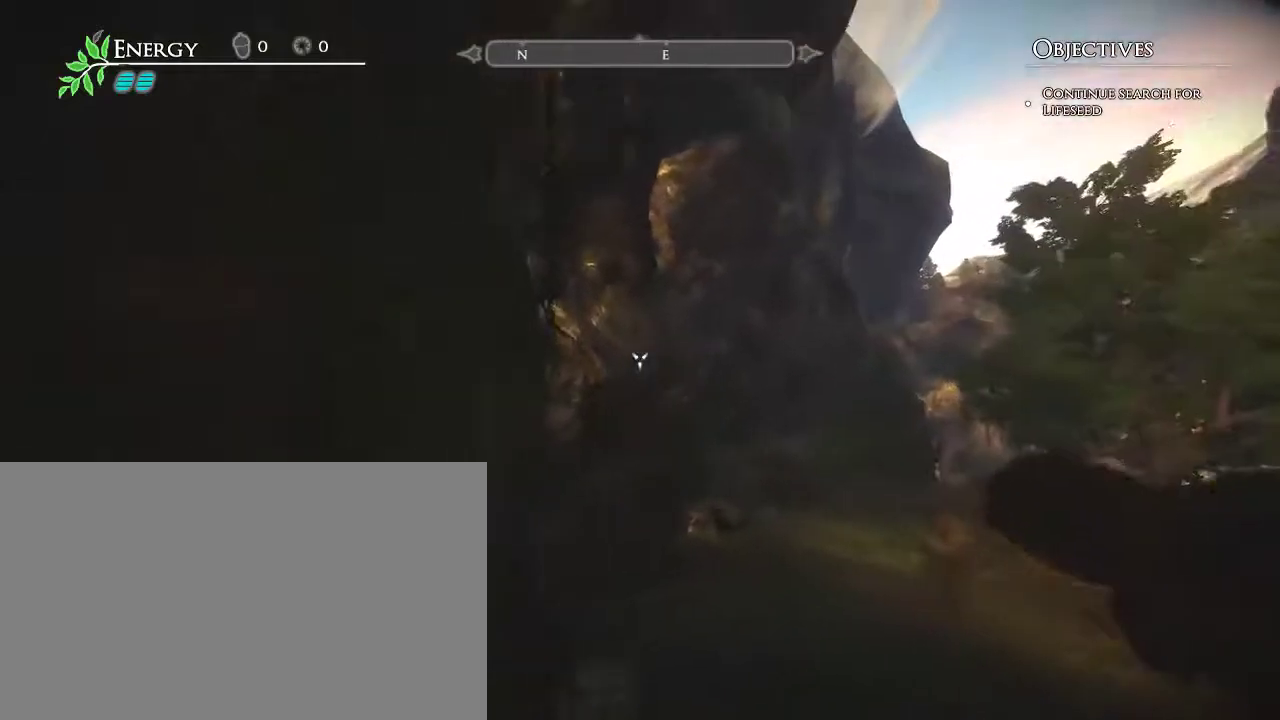
{"keys": ["a"], "mouse": [], "events": [[500, "w", "up"]]}
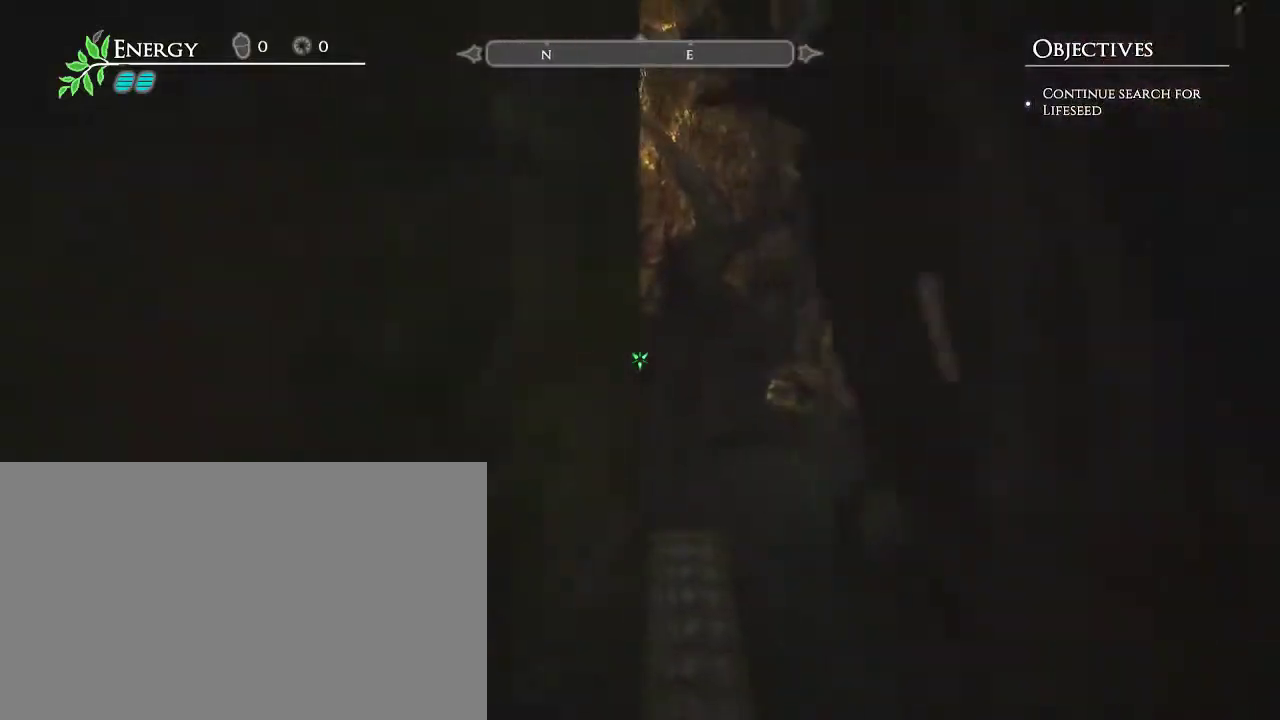
{"keys": ["s"], "mouse": [], "events": [[83, "a", "up"], [133, "s", "down"]]}
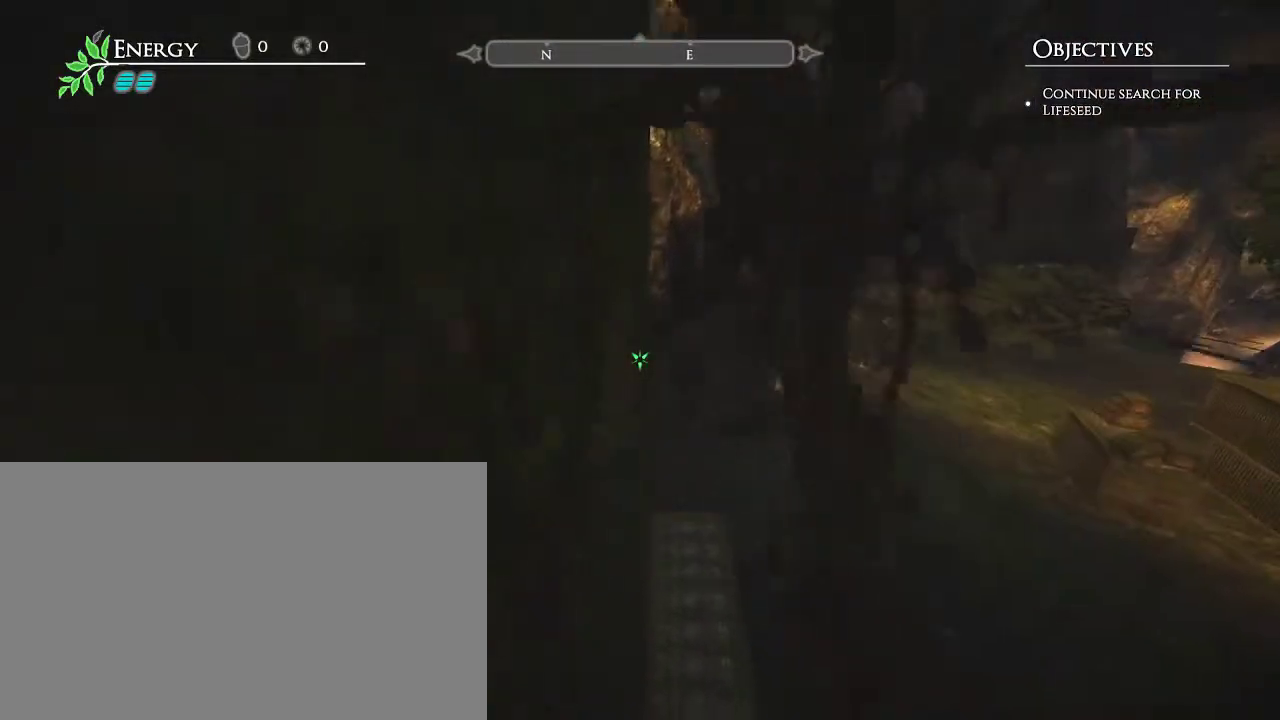
{"keys": [], "mouse": [], "events": [[300, "s", "up"]]}
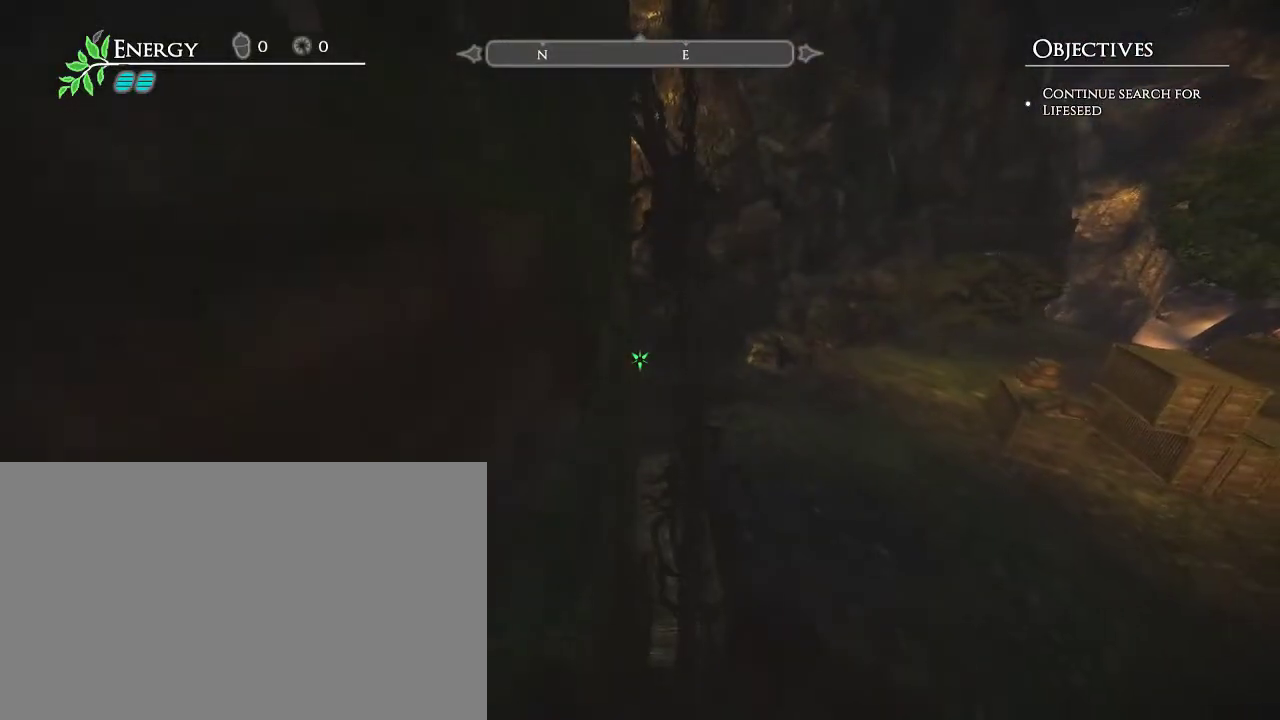
{"keys": ["space", "w"], "mouse": [], "events": [[217, "w", "down"], [500, "space", "down"]]}
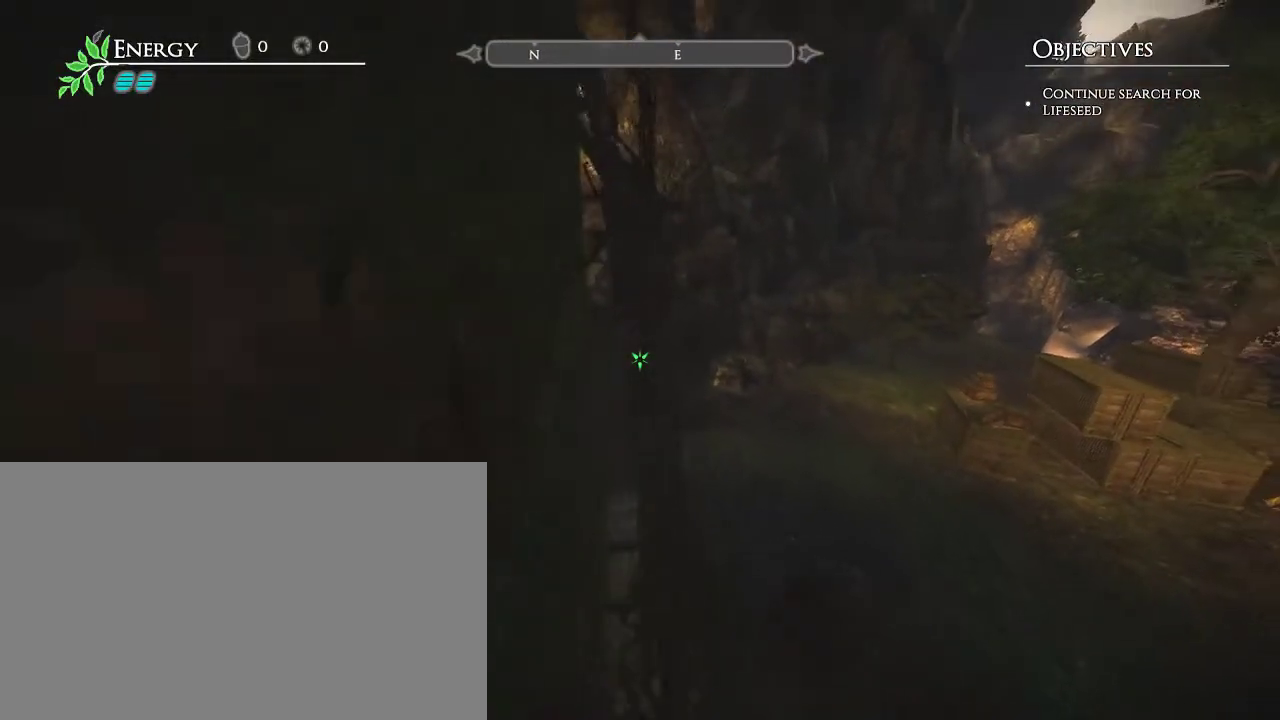
{"keys": ["w"], "mouse": [], "events": [[183, "space", "up"]]}
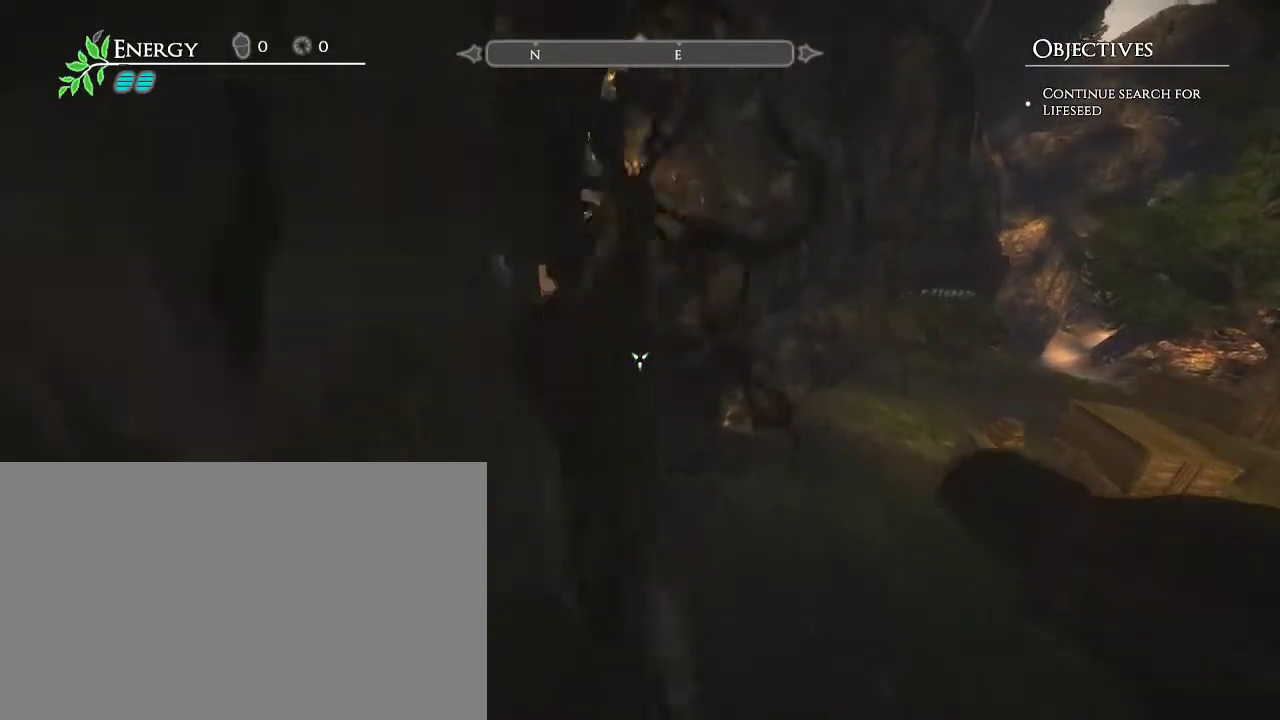
{"keys": ["a", "w"], "mouse": [], "events": [[300, "a", "down"]]}
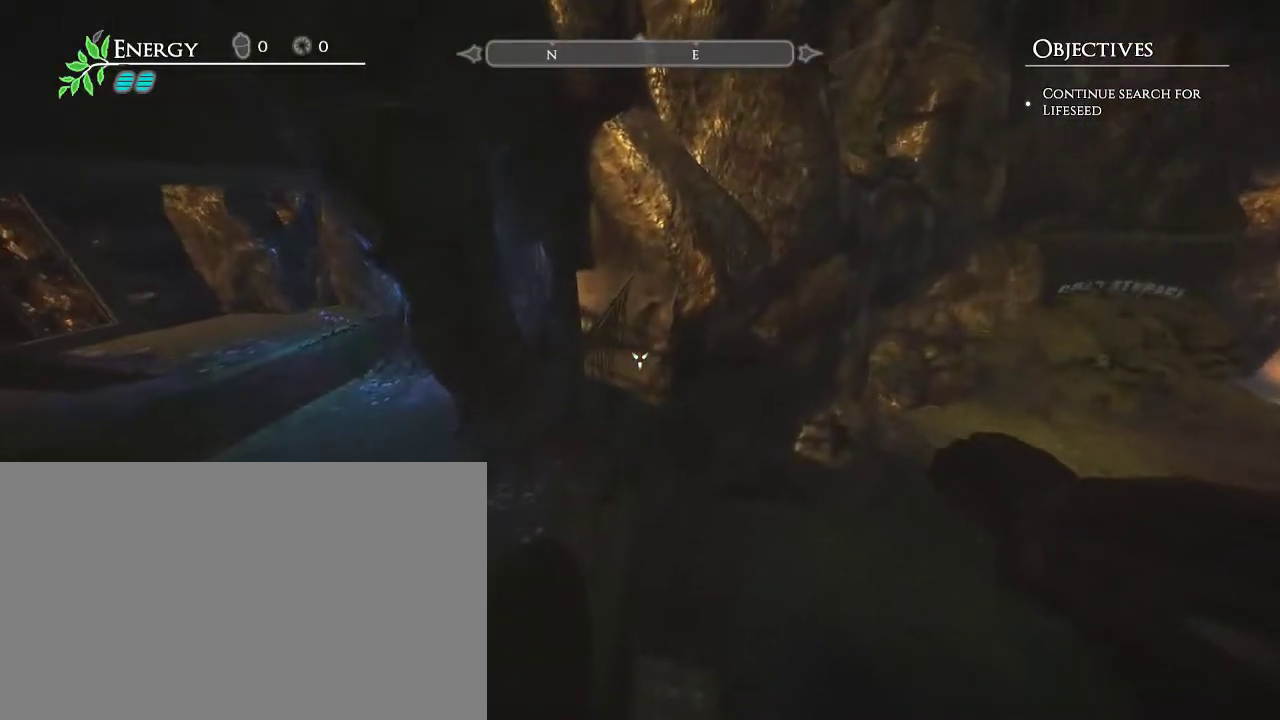
{"keys": ["a", "w"], "mouse": [], "events": []}
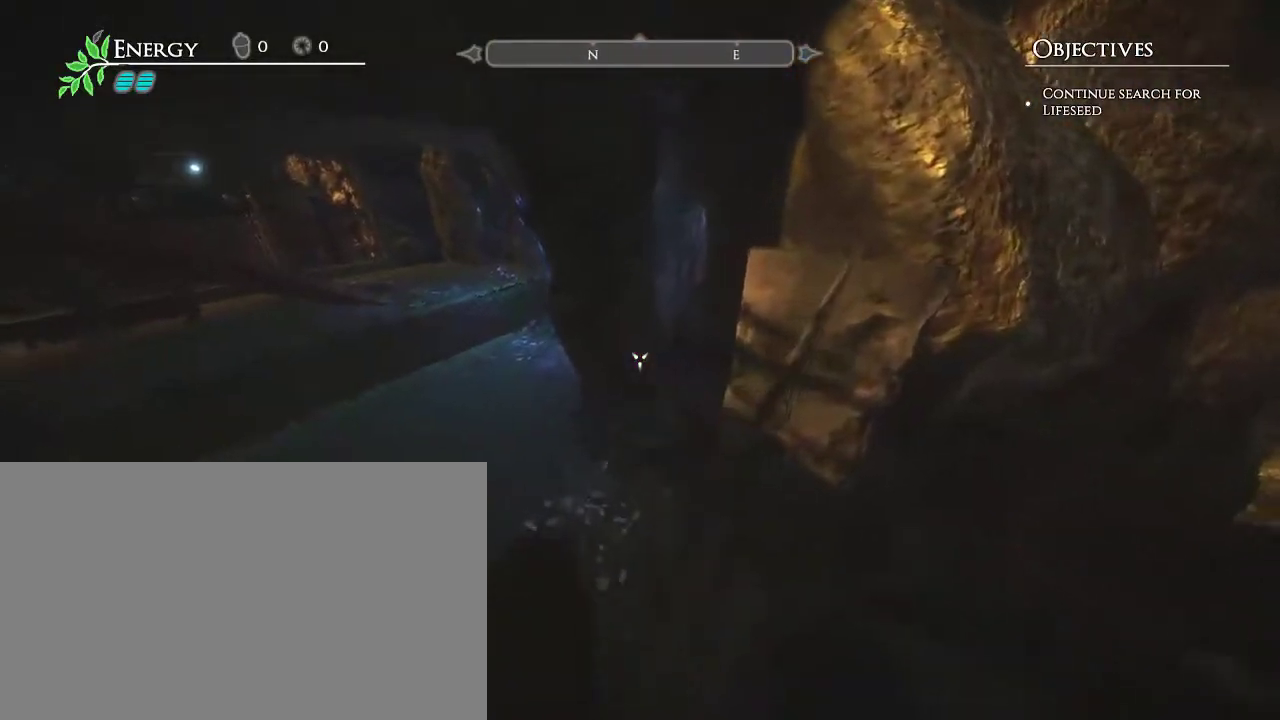
{"keys": ["a", "w"], "mouse": [], "events": [[133, "space", "down"], [317, "space", "up"]]}
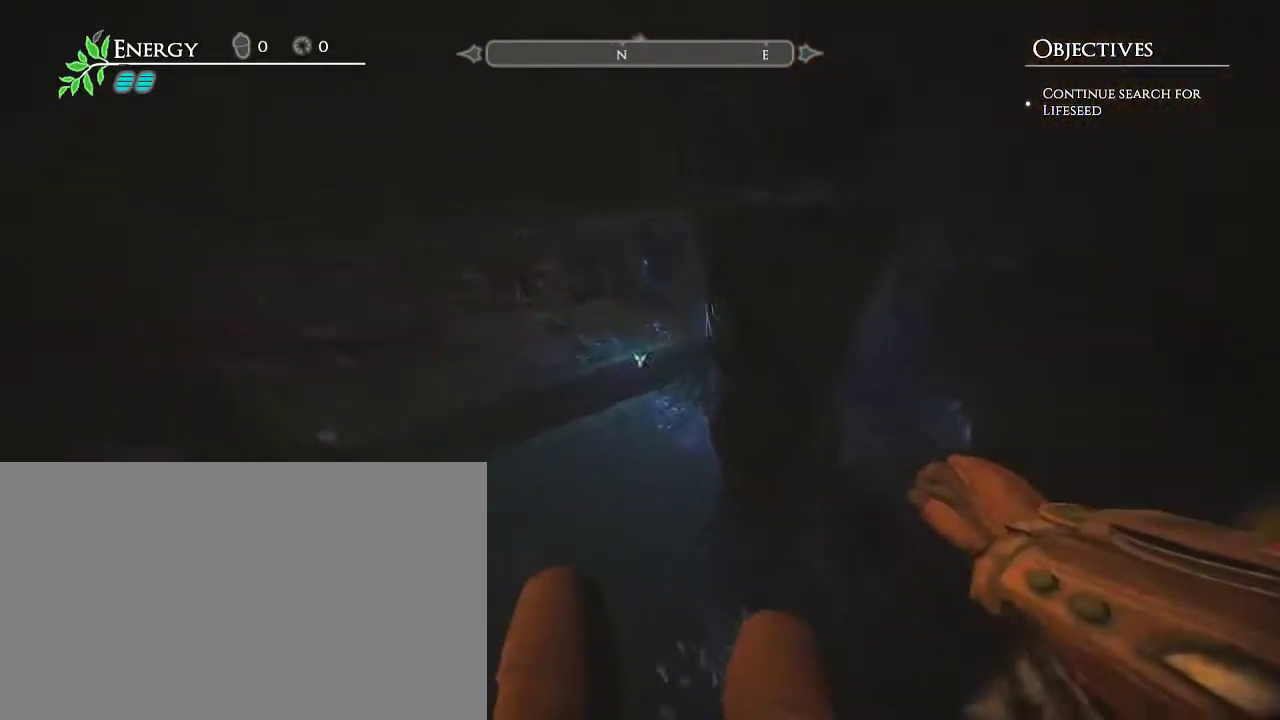
{"keys": ["a", "w"], "mouse": [], "events": []}
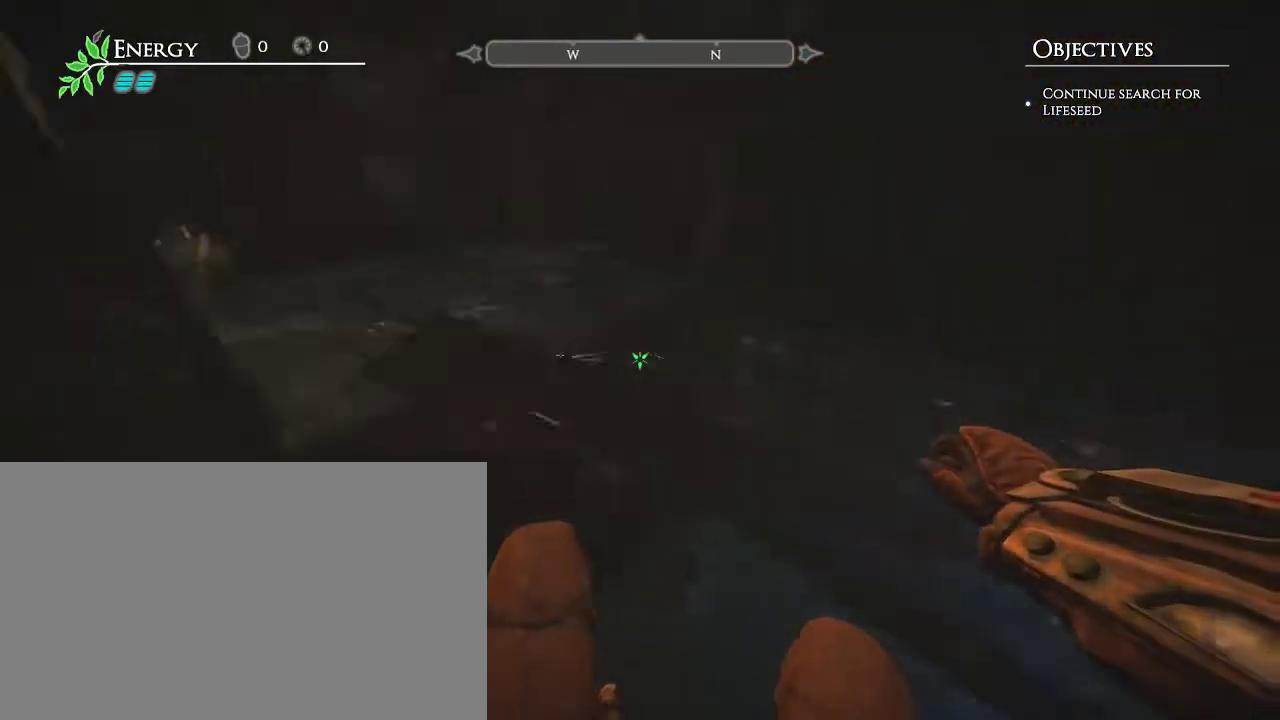
{"keys": ["a", "w"], "mouse": [], "events": [[33, "w", "up"], [400, "w", "down"]]}
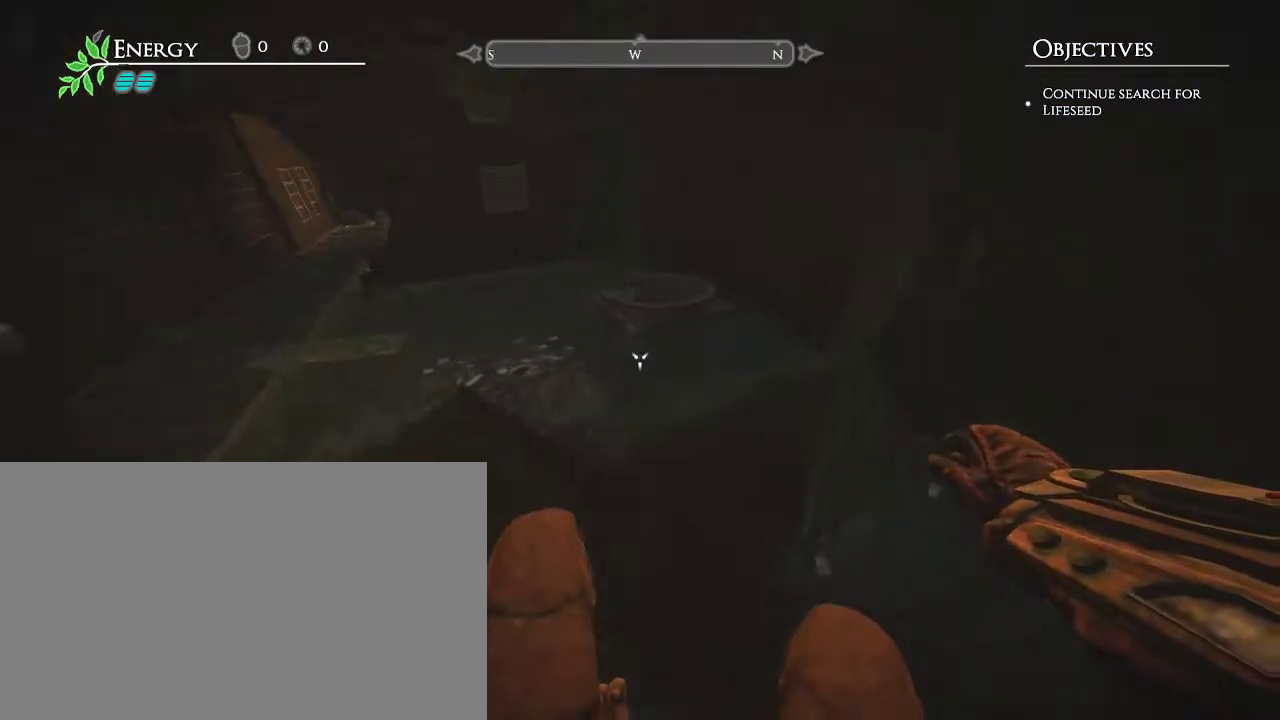
{"keys": ["w"], "mouse": [], "events": [[367, "a", "up"]]}
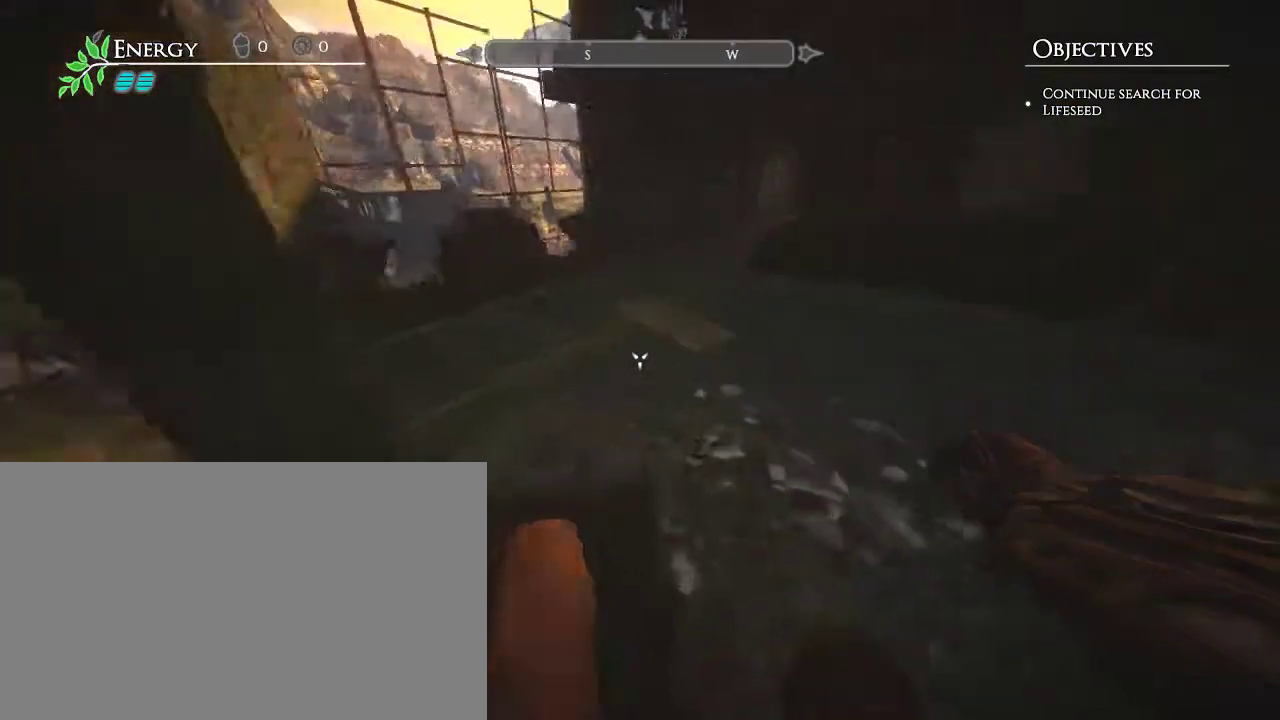
{"keys": ["w"], "mouse": [], "events": []}
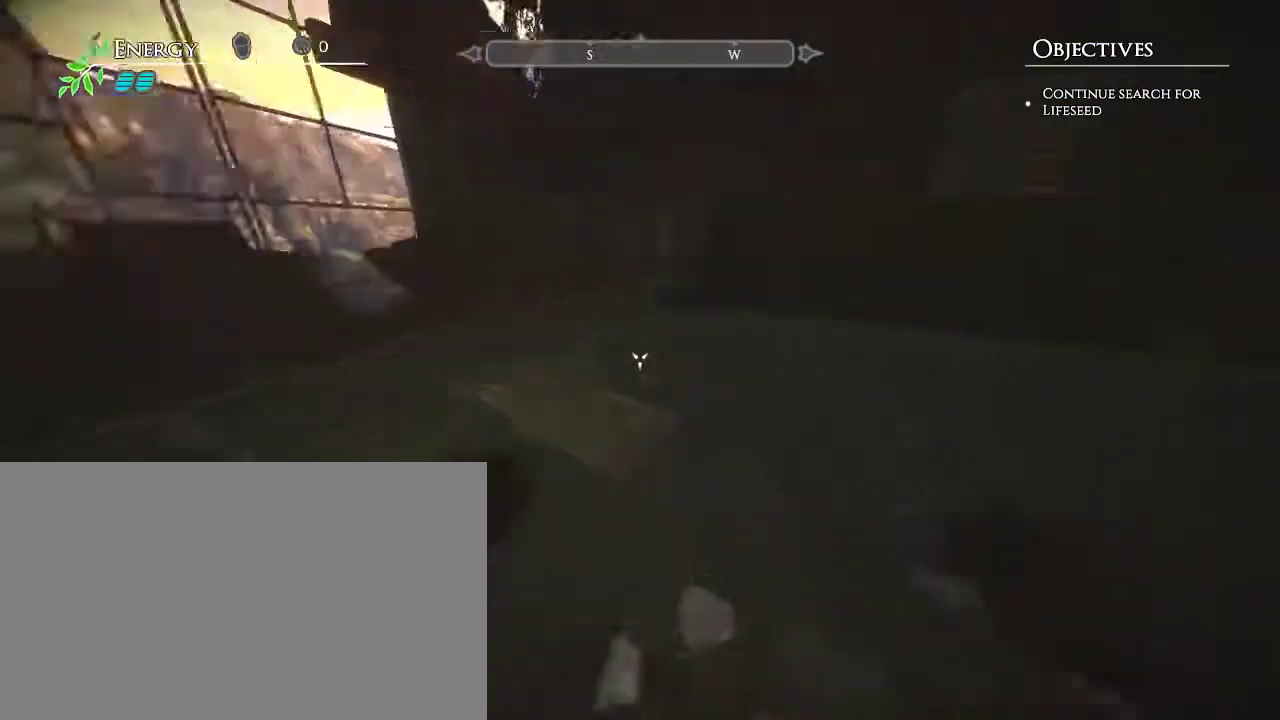
{"keys": ["w"], "mouse": [], "events": [[33, "w", "up"], [67, "a", "down"], [117, "a", "up"], [267, "w", "down"]]}
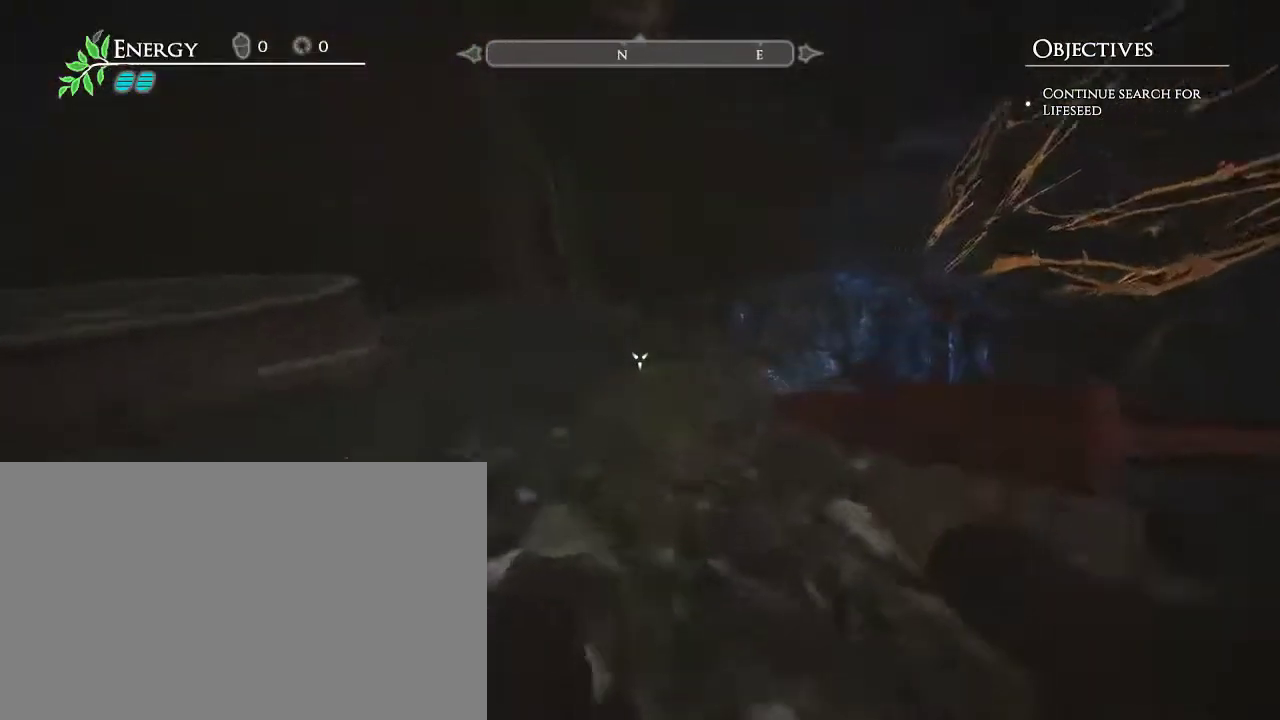
{"keys": [], "mouse": [], "events": [[467, "w", "up"]]}
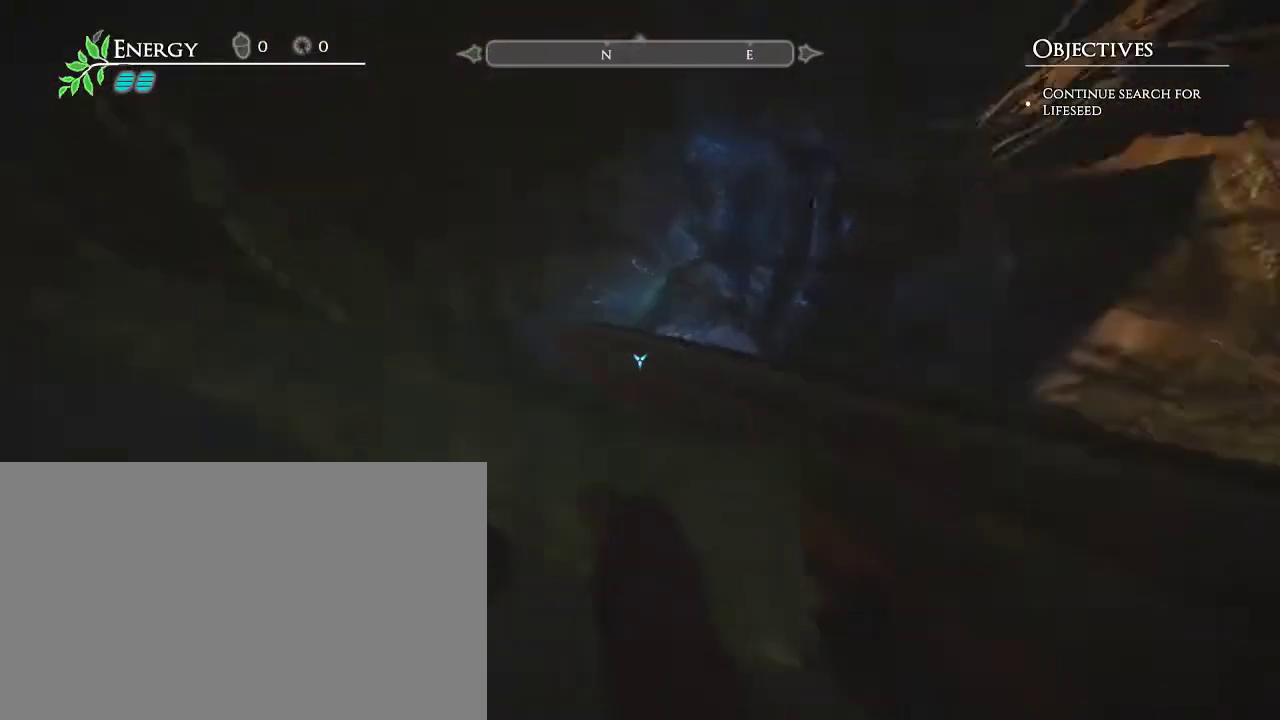
{"keys": ["w"], "mouse": [], "events": [[200, "w", "down"]]}
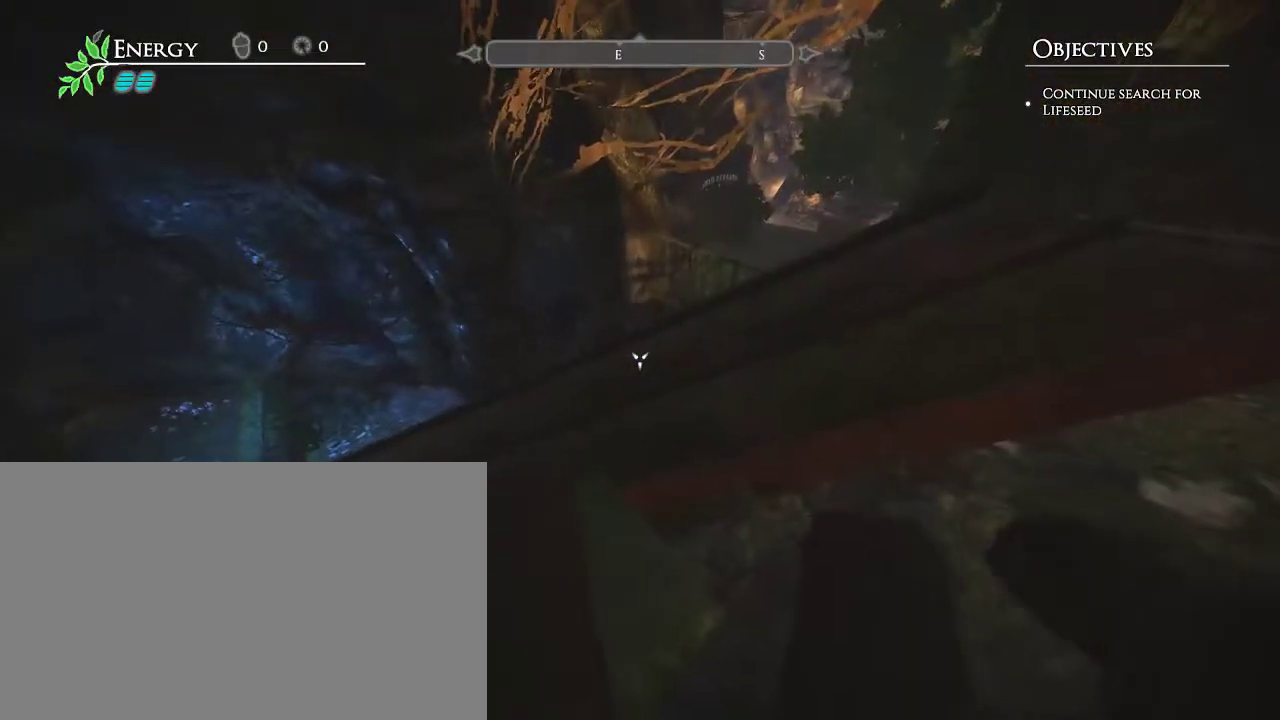
{"keys": [], "mouse": [], "events": [[67, "w", "up"], [167, "w", "down"], [267, "w", "up"]]}
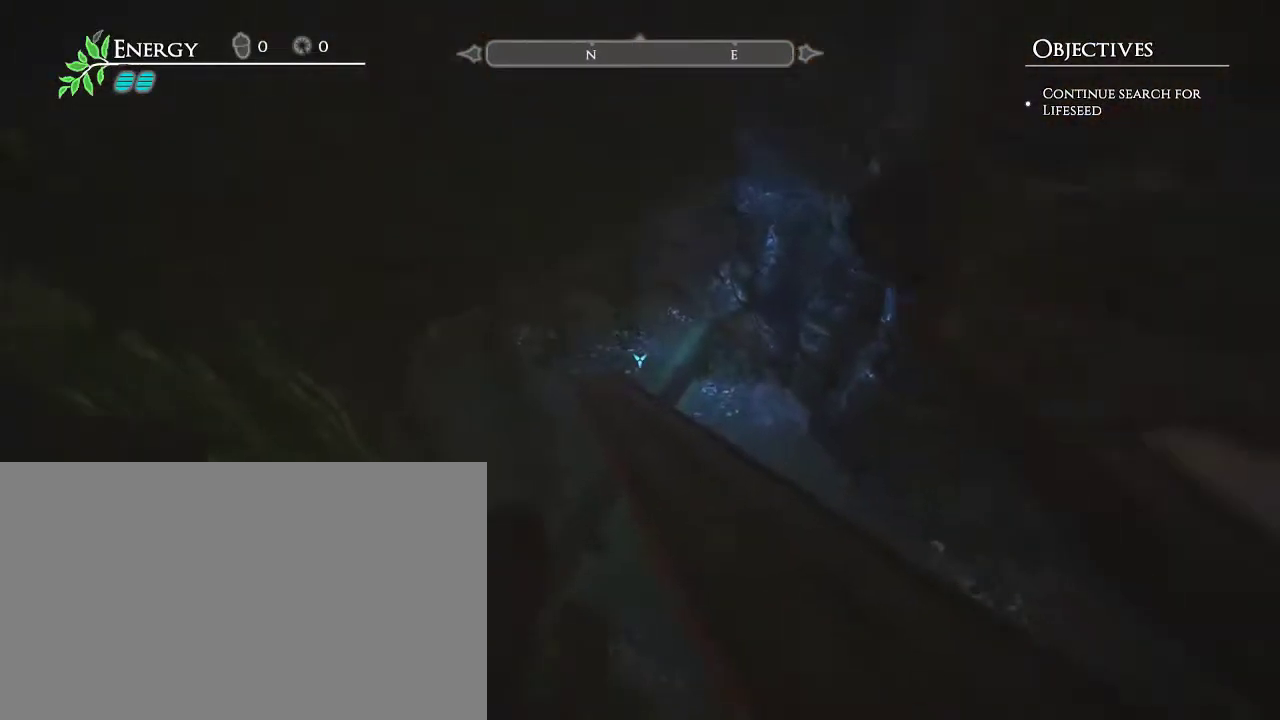
{"keys": ["d", "w"], "mouse": [], "events": [[183, "d", "down"], [317, "w", "down"]]}
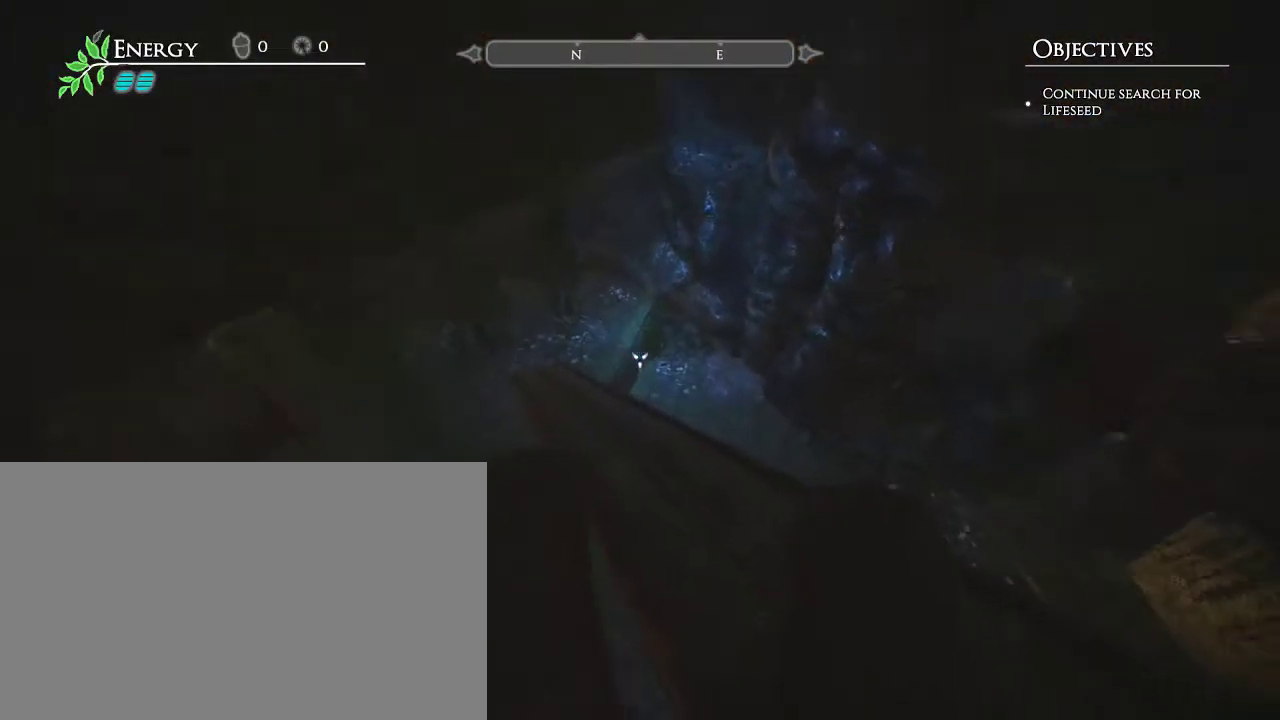
{"keys": [], "mouse": [], "events": [[100, "w", "up"], [150, "d", "up"]]}
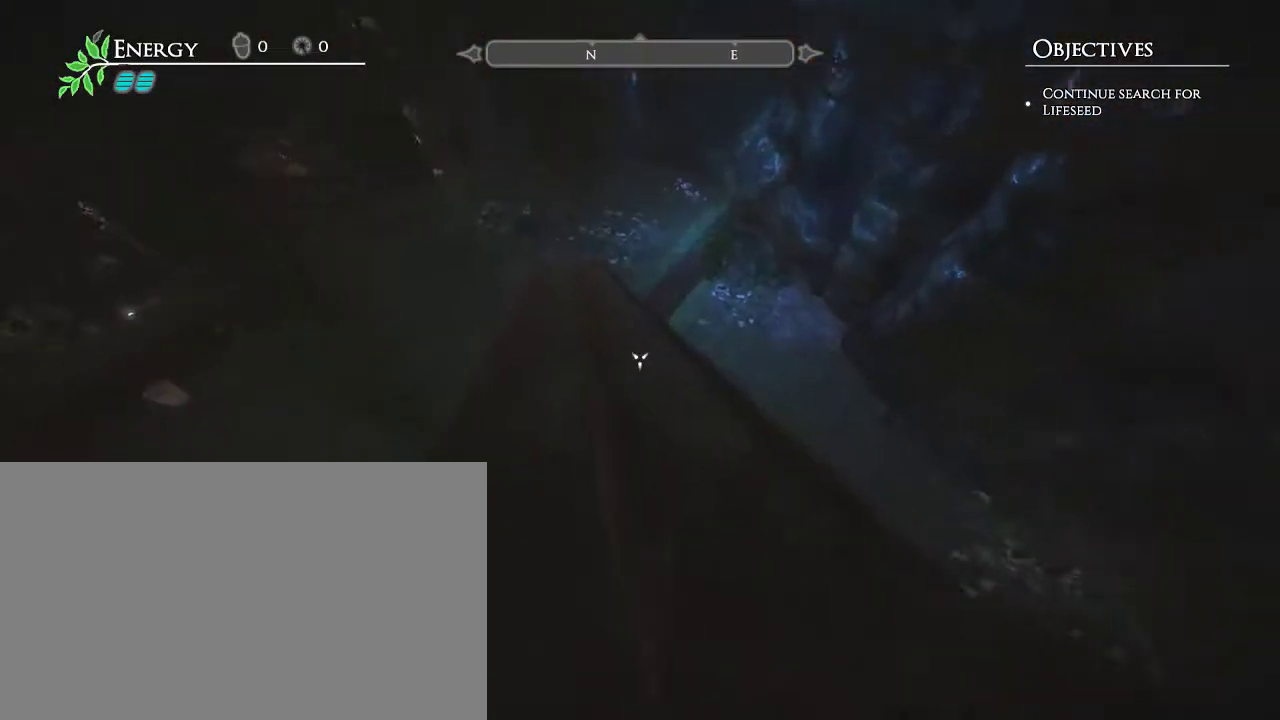
{"keys": [], "mouse": [], "events": []}
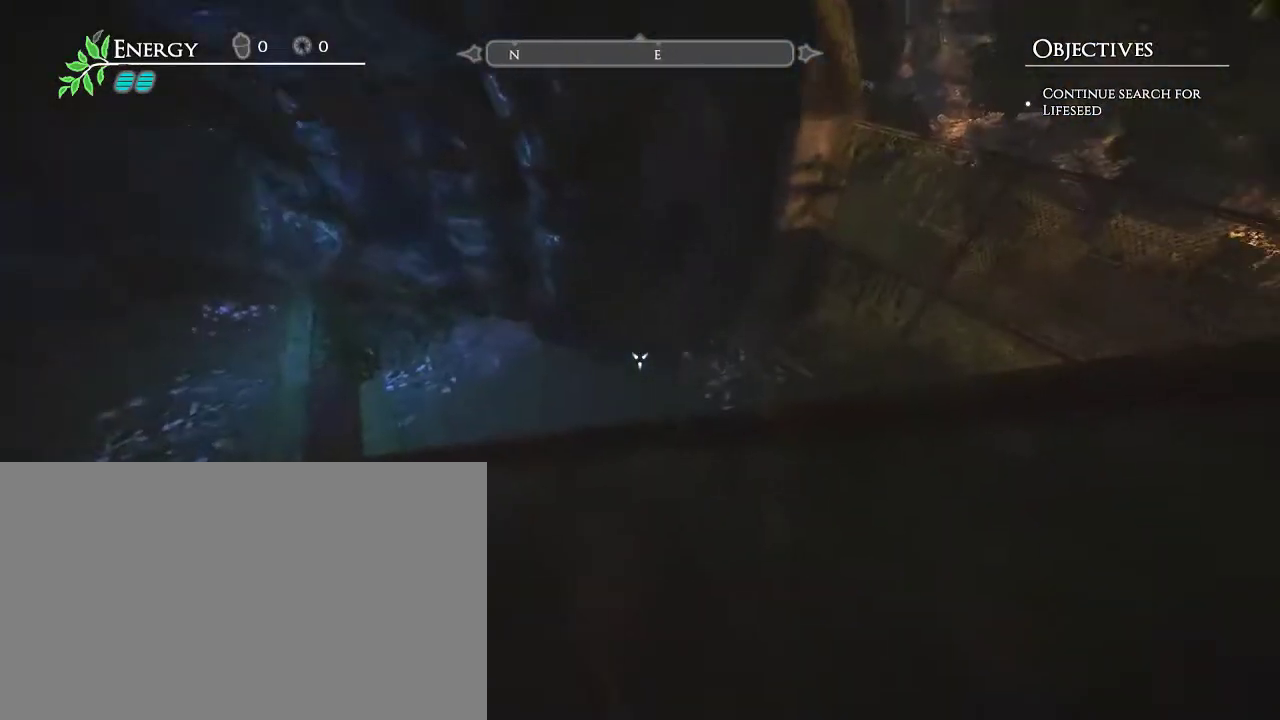
{"keys": [], "mouse": [], "events": [[233, "w", "down"], [317, "w", "up"]]}
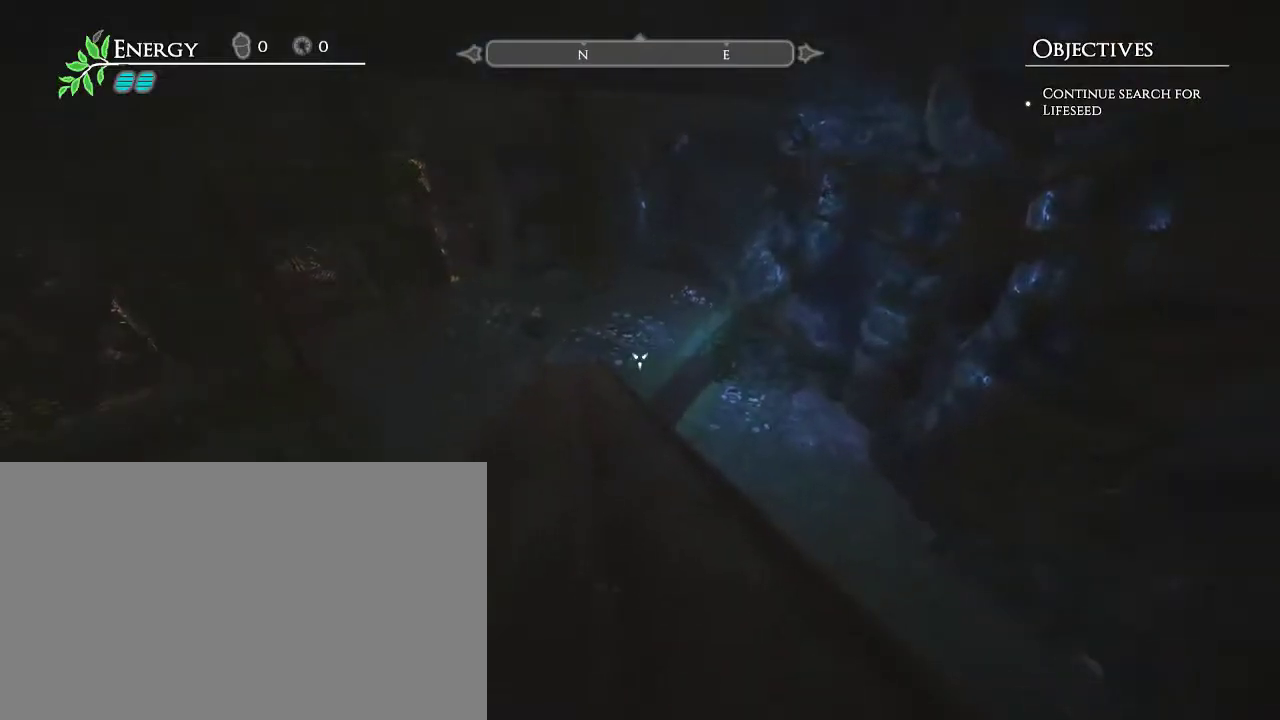
{"keys": ["s"], "mouse": [], "events": [[300, "s", "down"]]}
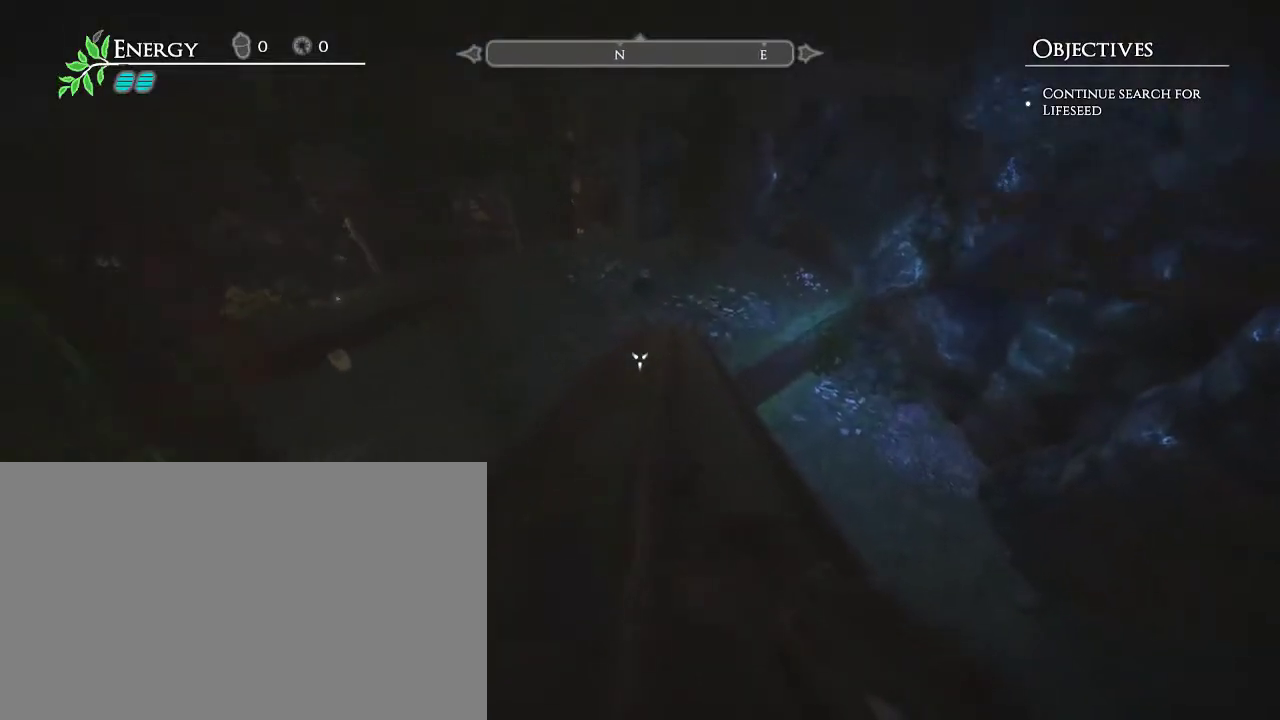
{"keys": ["w"], "mouse": [], "events": [[33, "s", "up"], [500, "w", "down"]]}
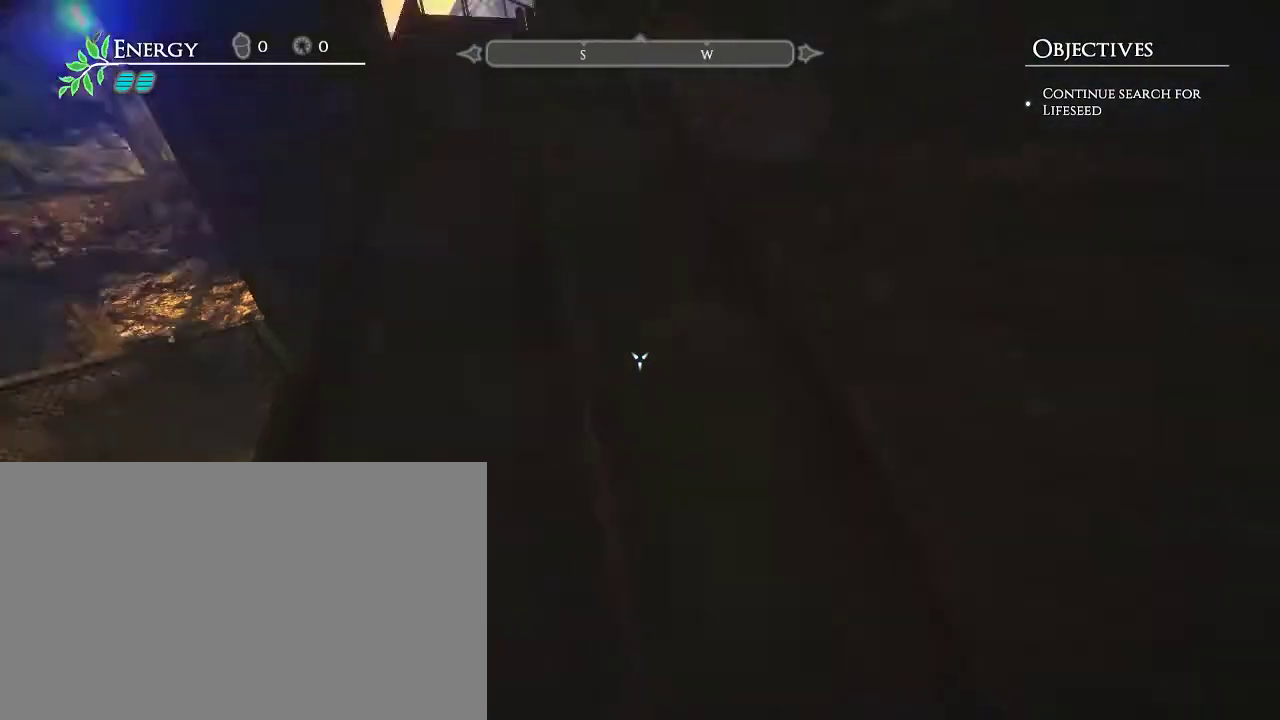
{"keys": ["w"], "mouse": [], "events": []}
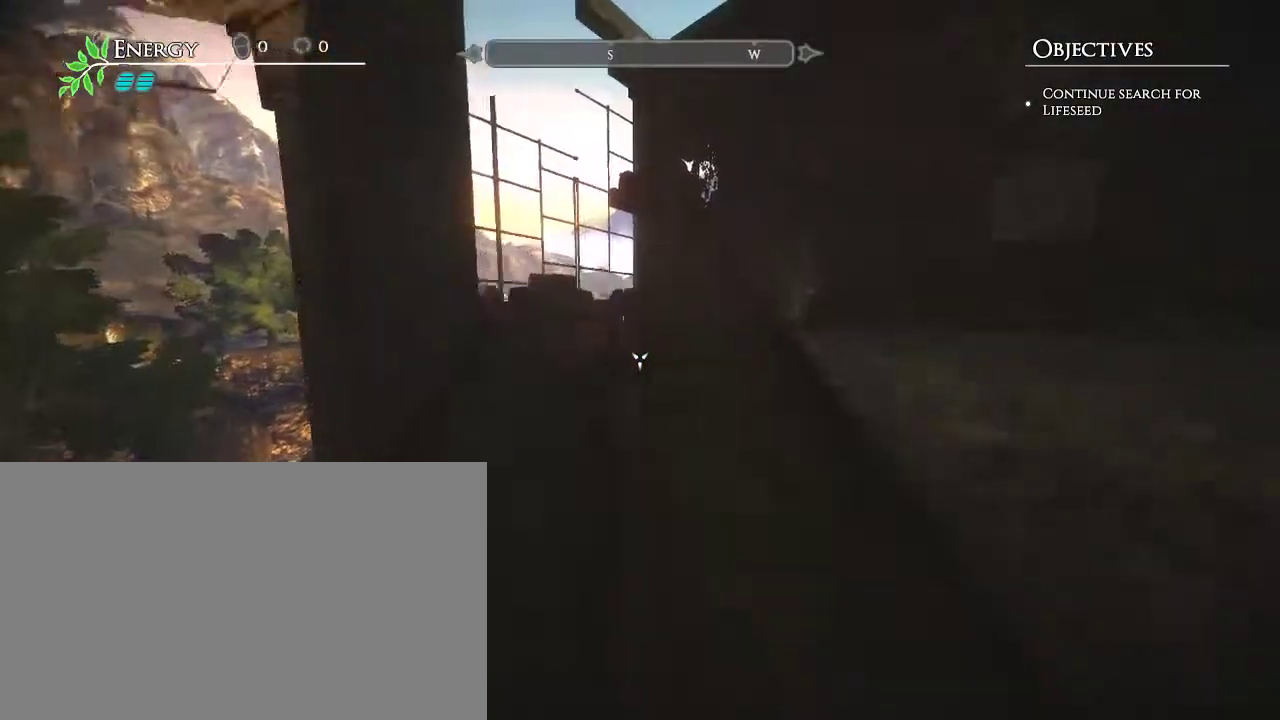
{"keys": ["w"], "mouse": [], "events": []}